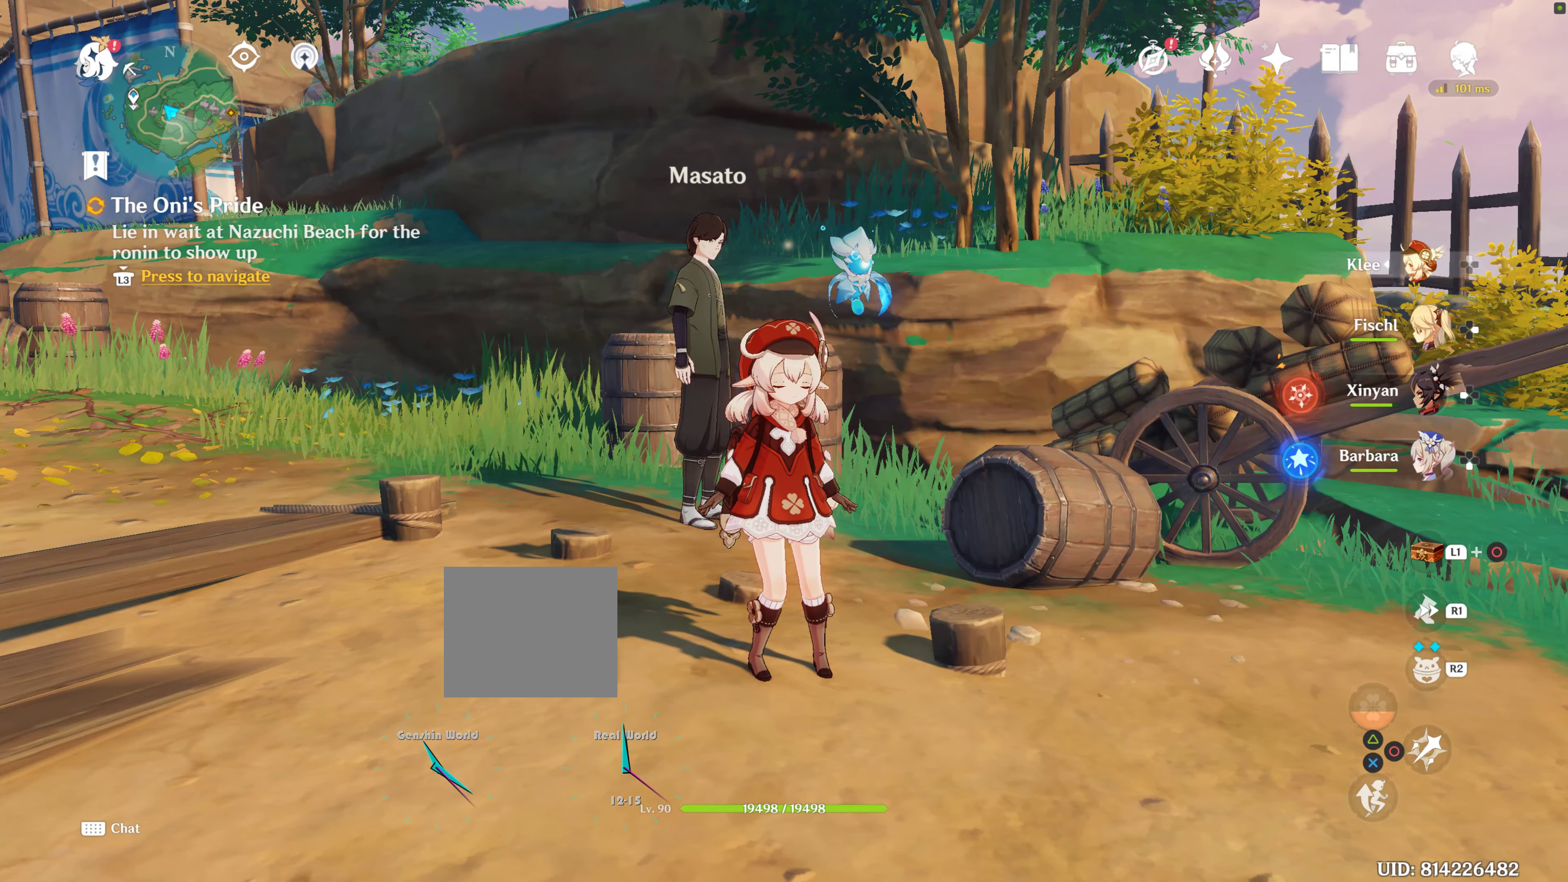
Gameplay with a controller (PlayStation layout); each line is a JSON object with the inputs held at the frame after it. "events" lists button and stick changes between this image and that frame as [ms after this image, input, new state], when the widget could be followed in between. Not read: L3 R3.
{"buttons": [], "left_stick": "center", "right_stick": "center", "events": []}
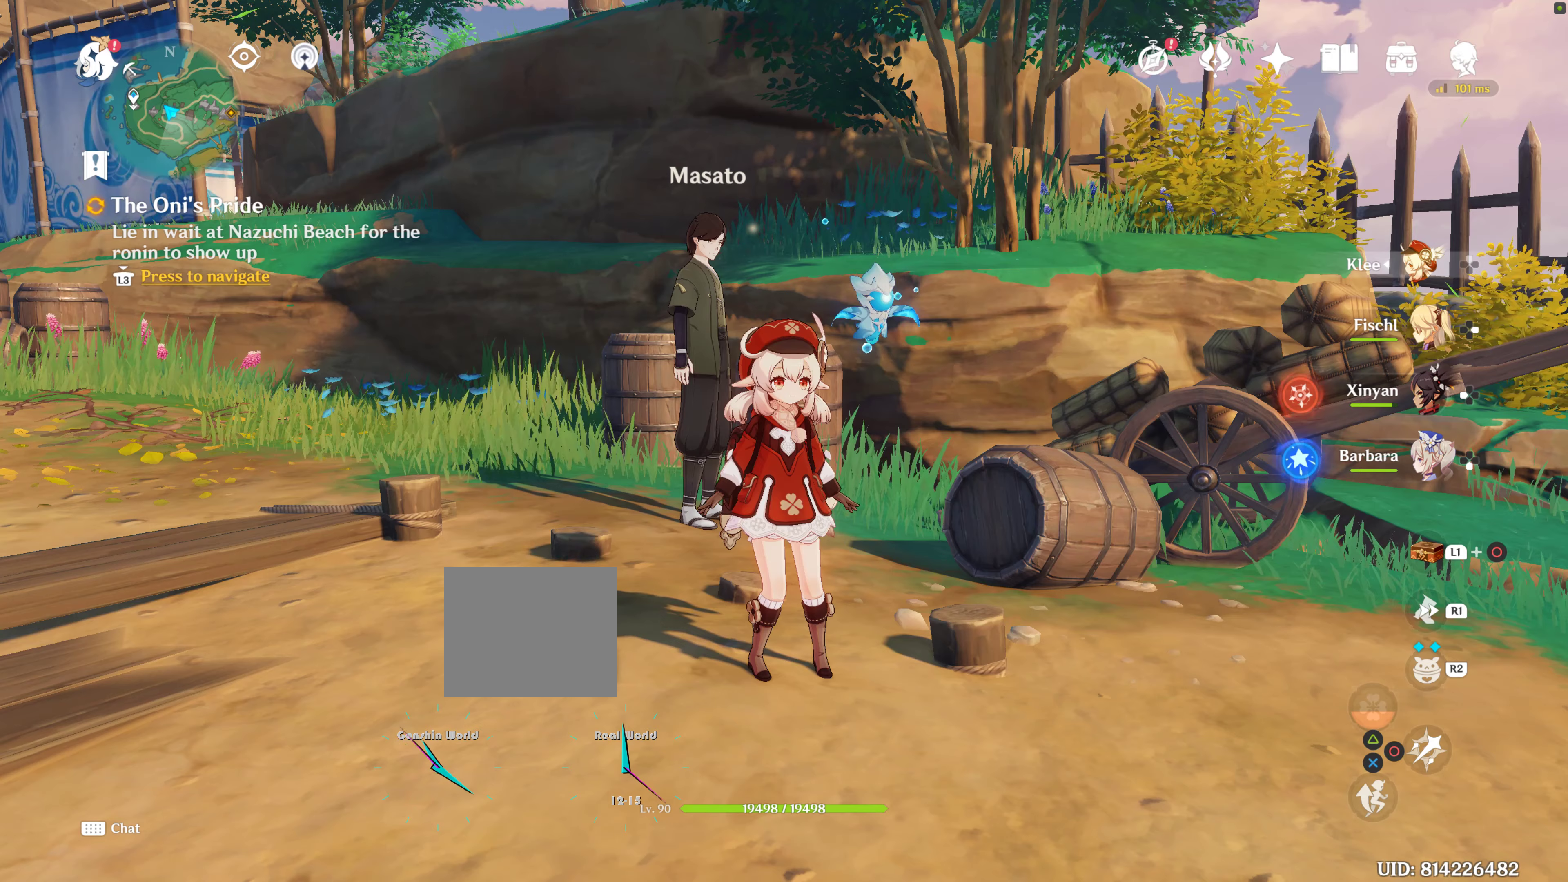
{"buttons": ["L1"], "left_stick": "center", "right_stick": "center"}
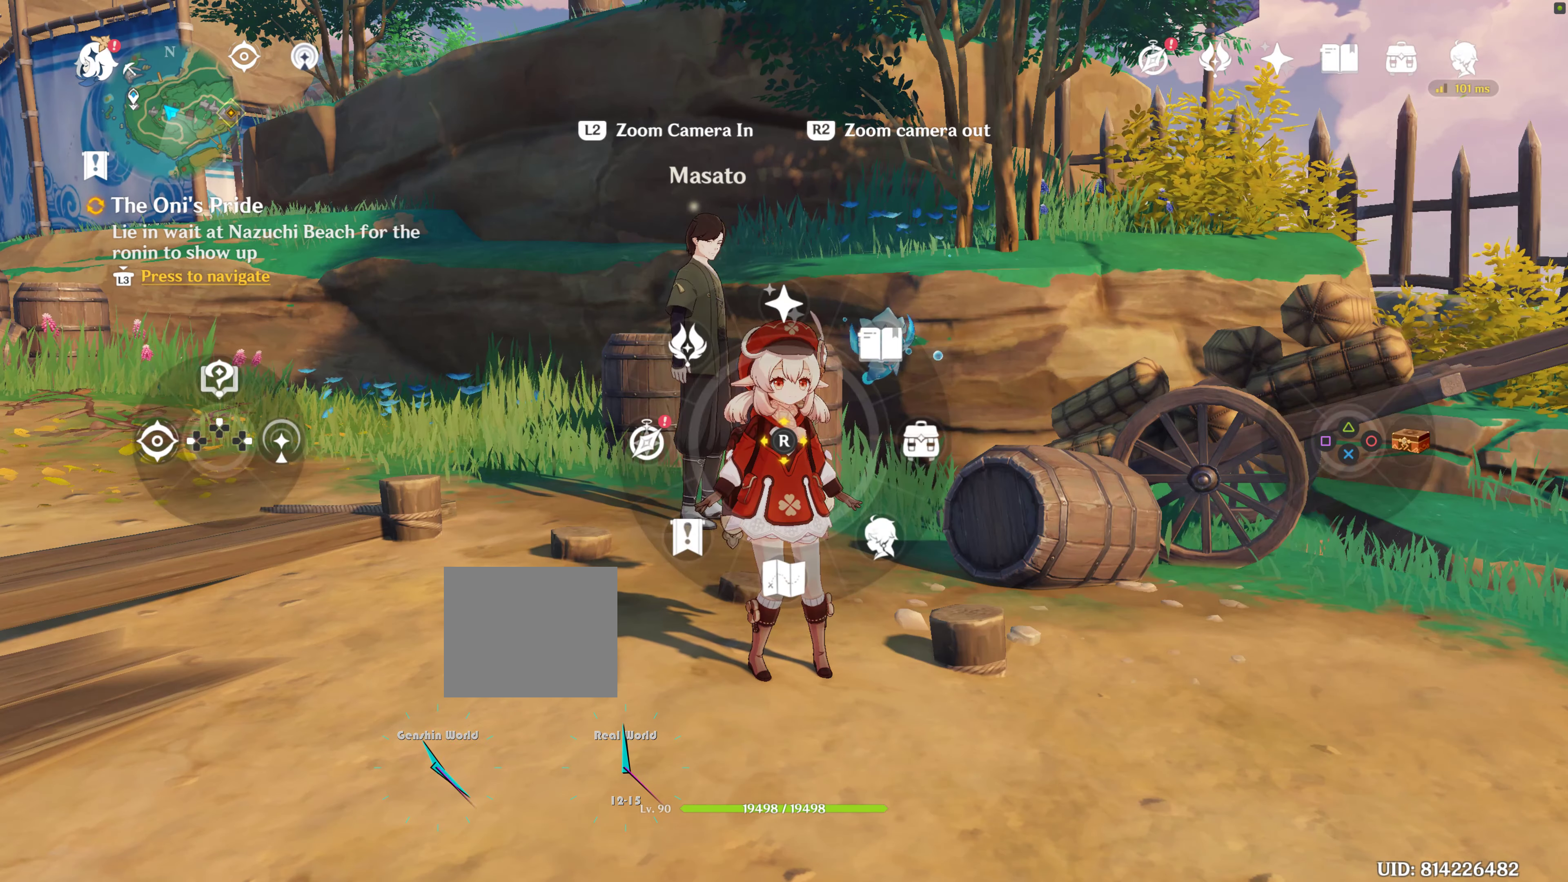
{"buttons": ["L1"], "left_stick": "center", "right_stick": "down", "events": [[317, "right_stick", "down"]]}
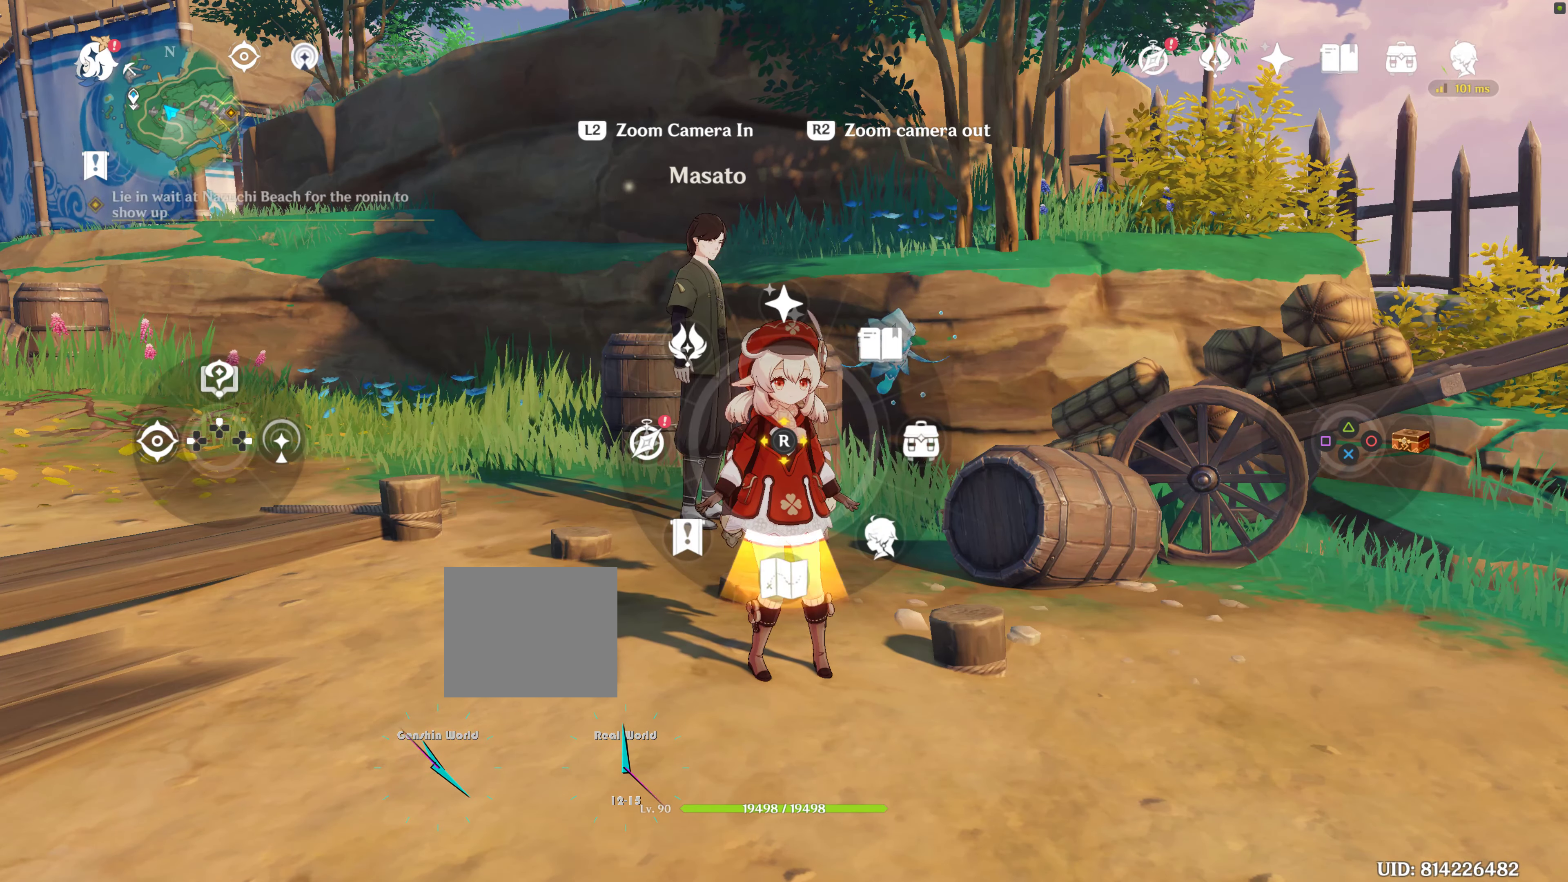
{"buttons": ["L1", "L2"], "left_stick": "center", "right_stick": "center", "events": [[117, "right_stick", "center"], [200, "L2", "down"]]}
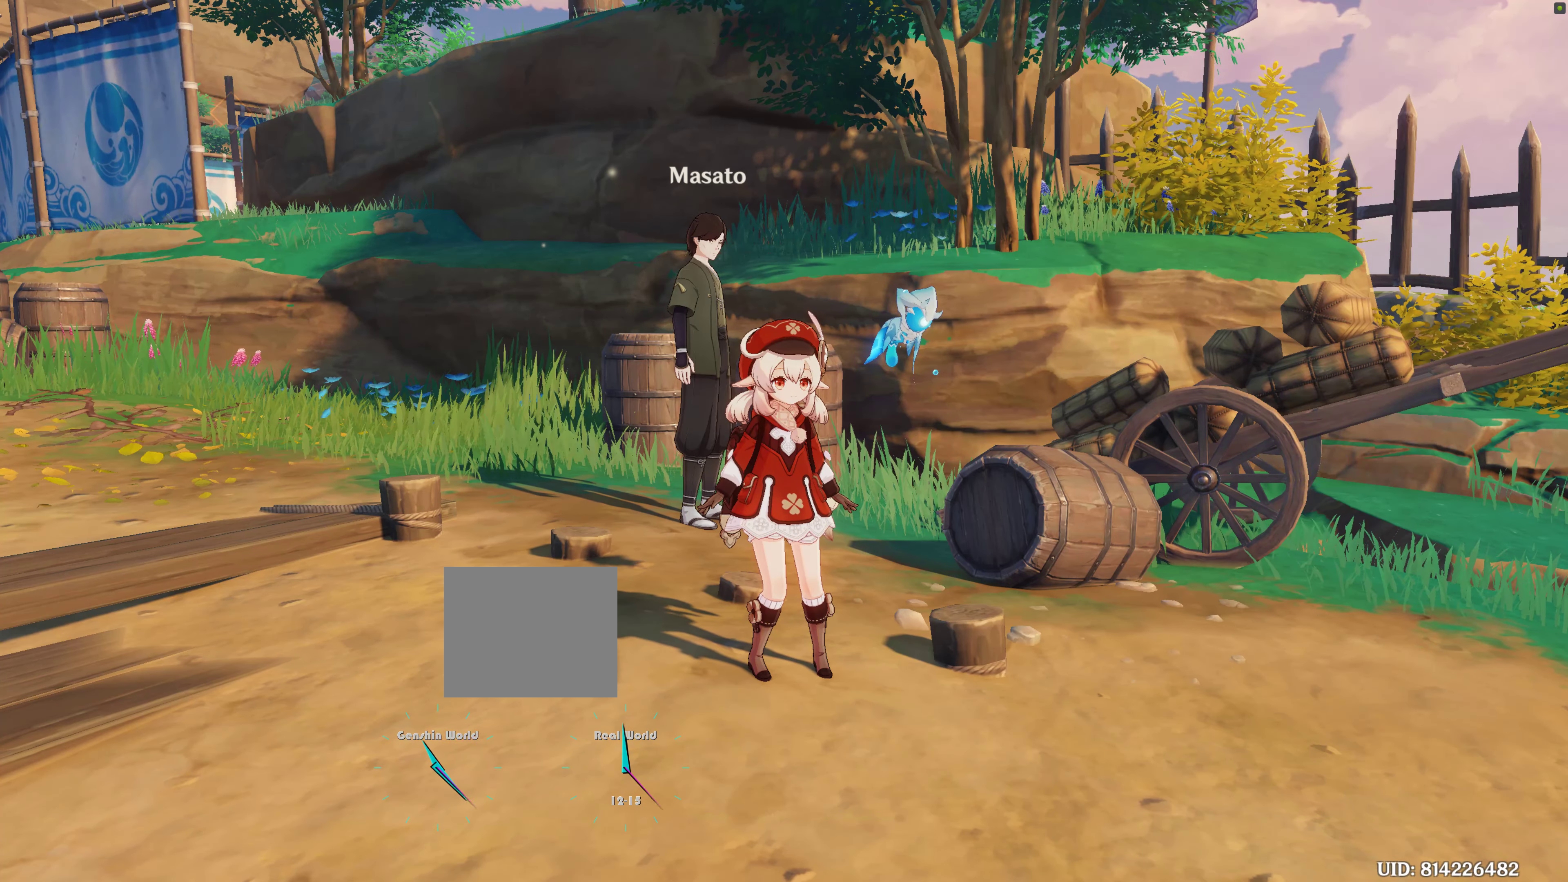
{"buttons": [], "left_stick": "center", "right_stick": "center", "events": [[133, "L2", "up"], [217, "L1", "up"]]}
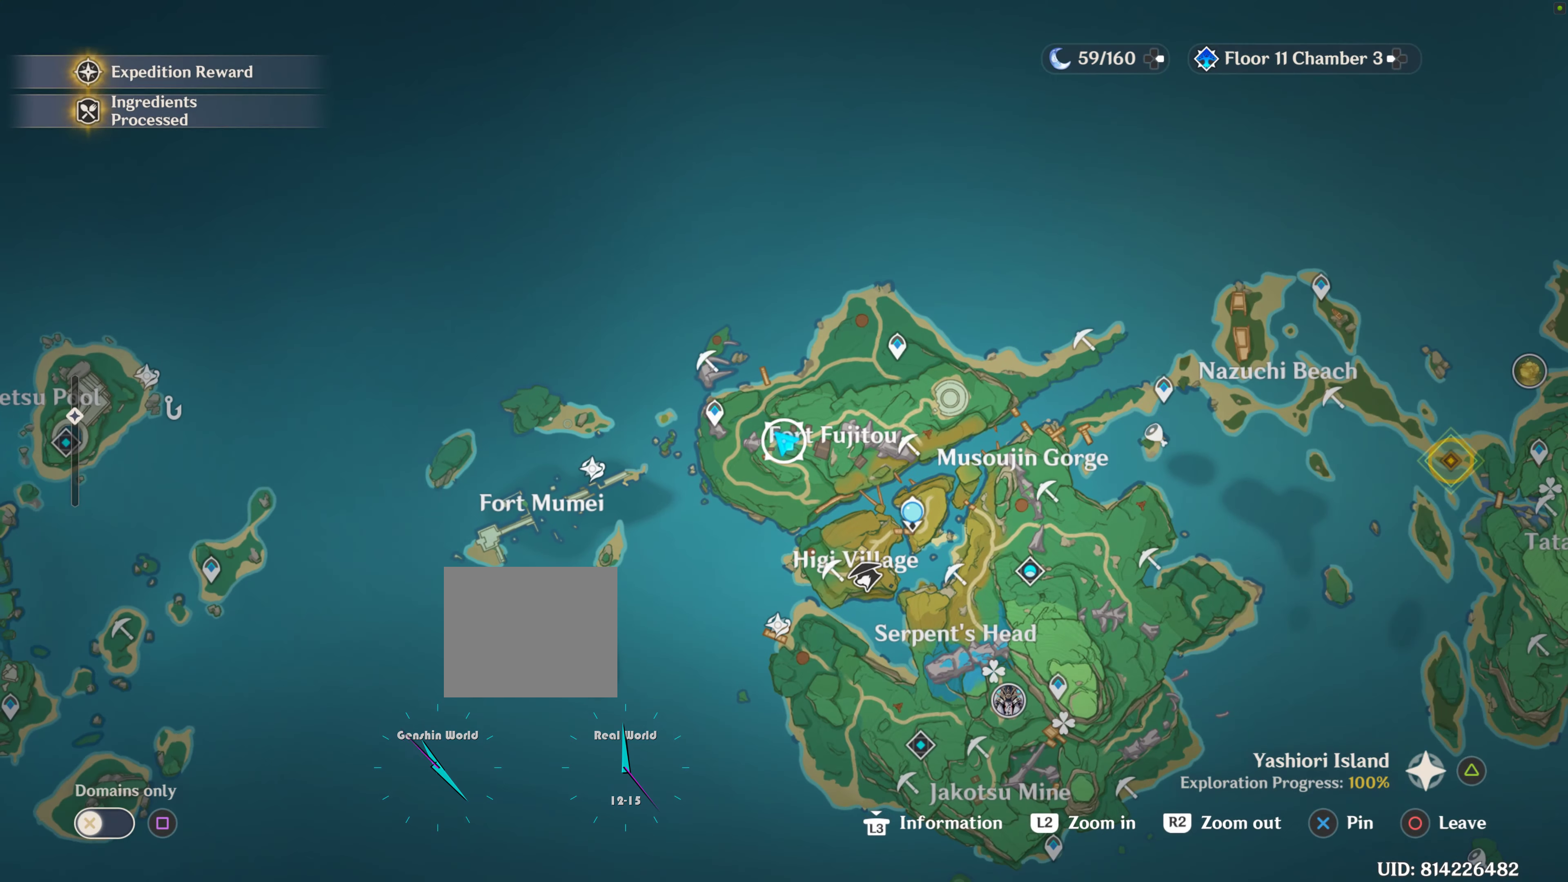
{"buttons": [], "left_stick": "center", "right_stick": "center", "events": []}
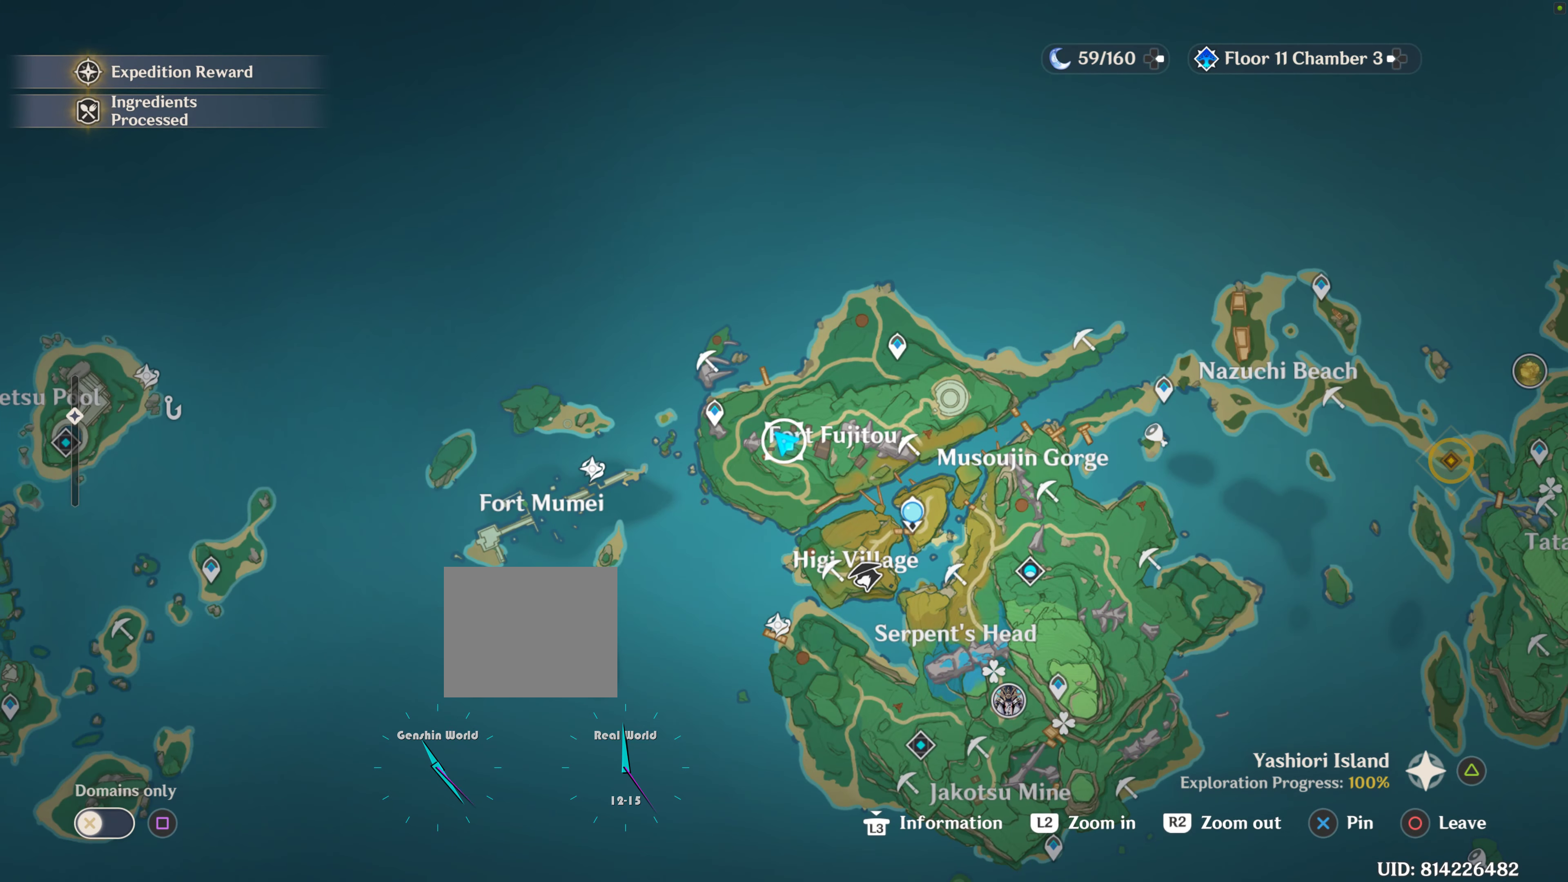
{"buttons": [], "left_stick": "down-left", "right_stick": "center", "events": [[200, "left_stick", "down-left"]]}
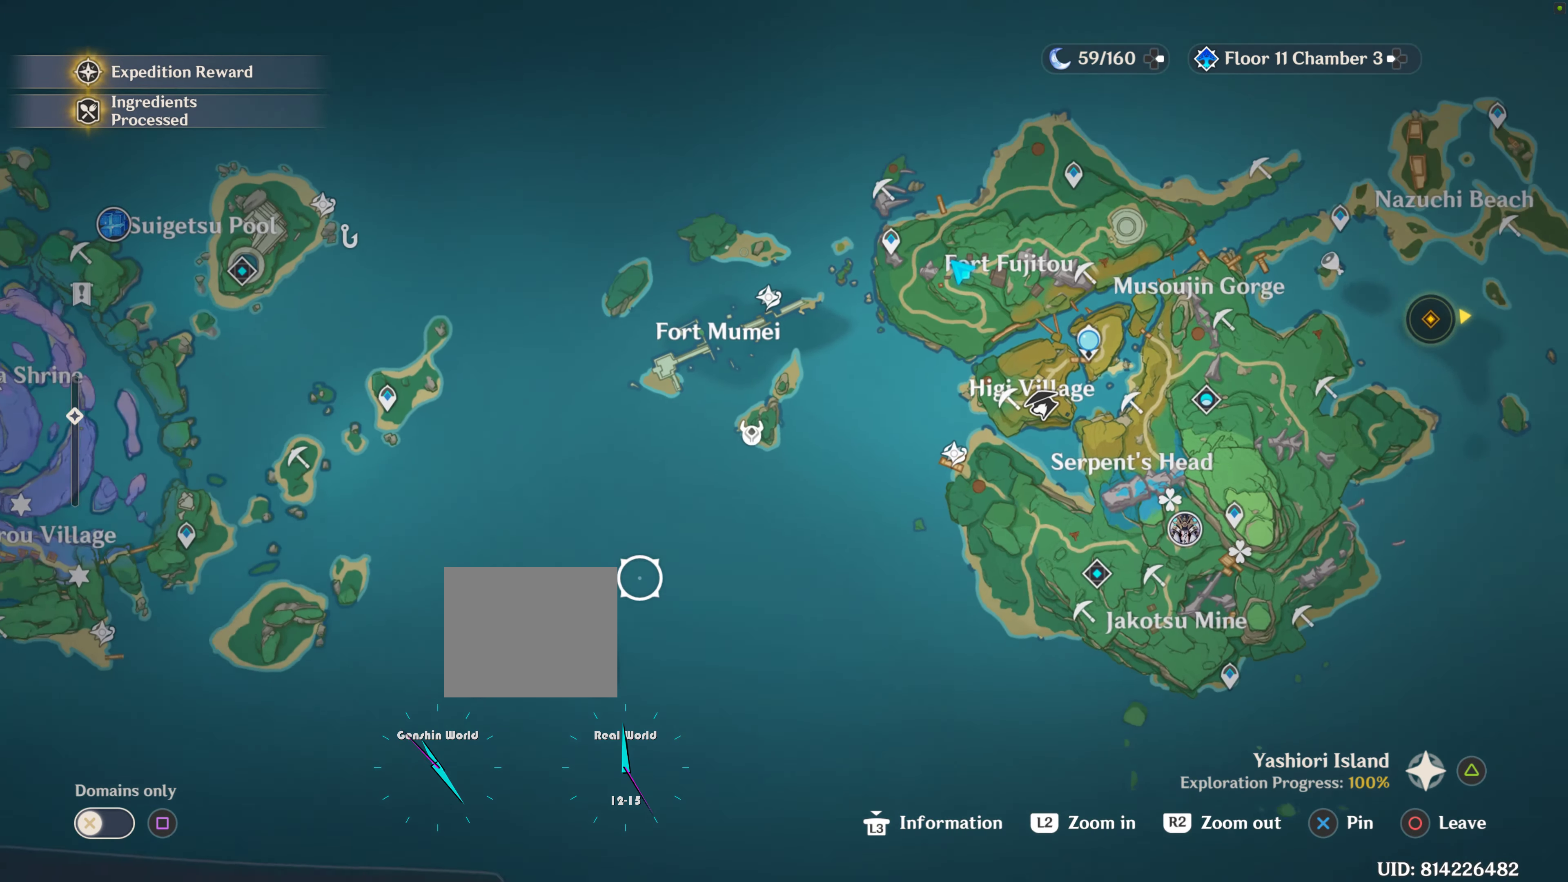
{"buttons": [], "left_stick": "center", "right_stick": "center", "events": [[200, "left_stick", "center"]]}